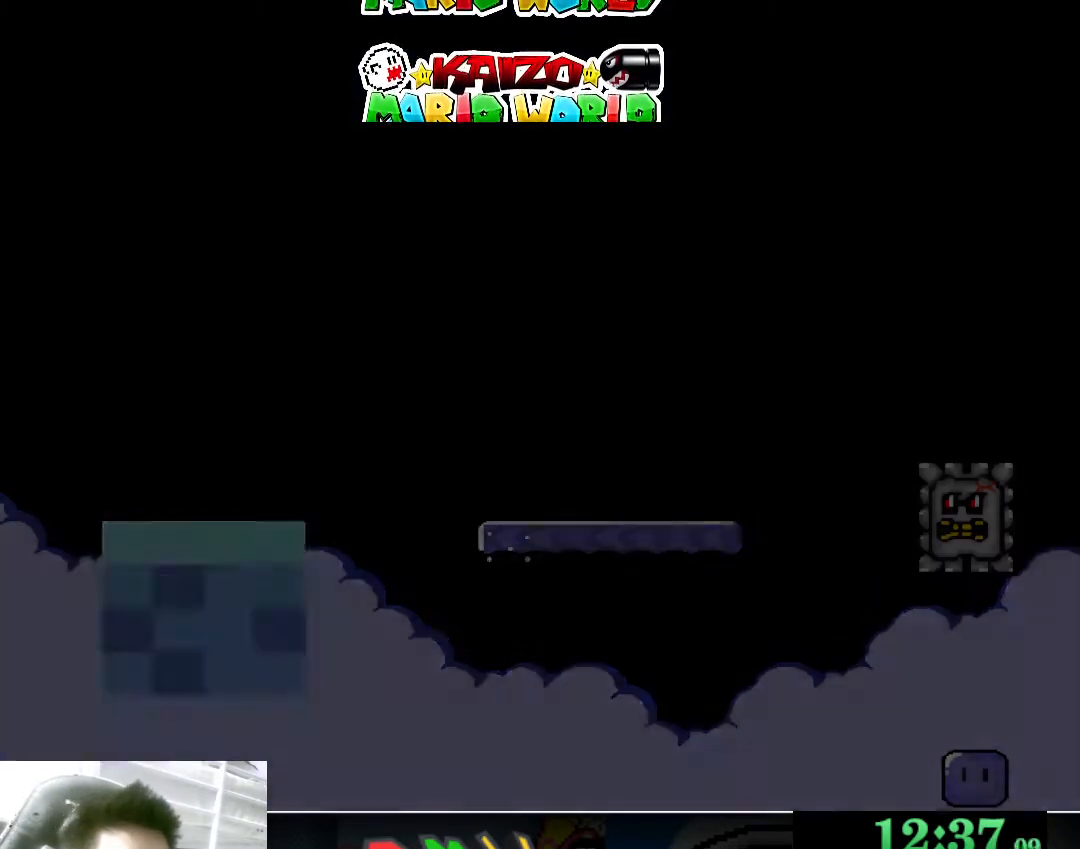
Gameplay with a controller (Xbox layout); each line is a JSON object with the inputs held at the frame after it. "events" lists button and stick changes between this image and that frame as [ms after this image, input, new state], when the widget could be followed in between. Not read: L2 R2 right_stick.
{"buttons": [], "left_stick": "center", "events": [[67, "left_stick", "down"], [167, "left_stick", "center"]]}
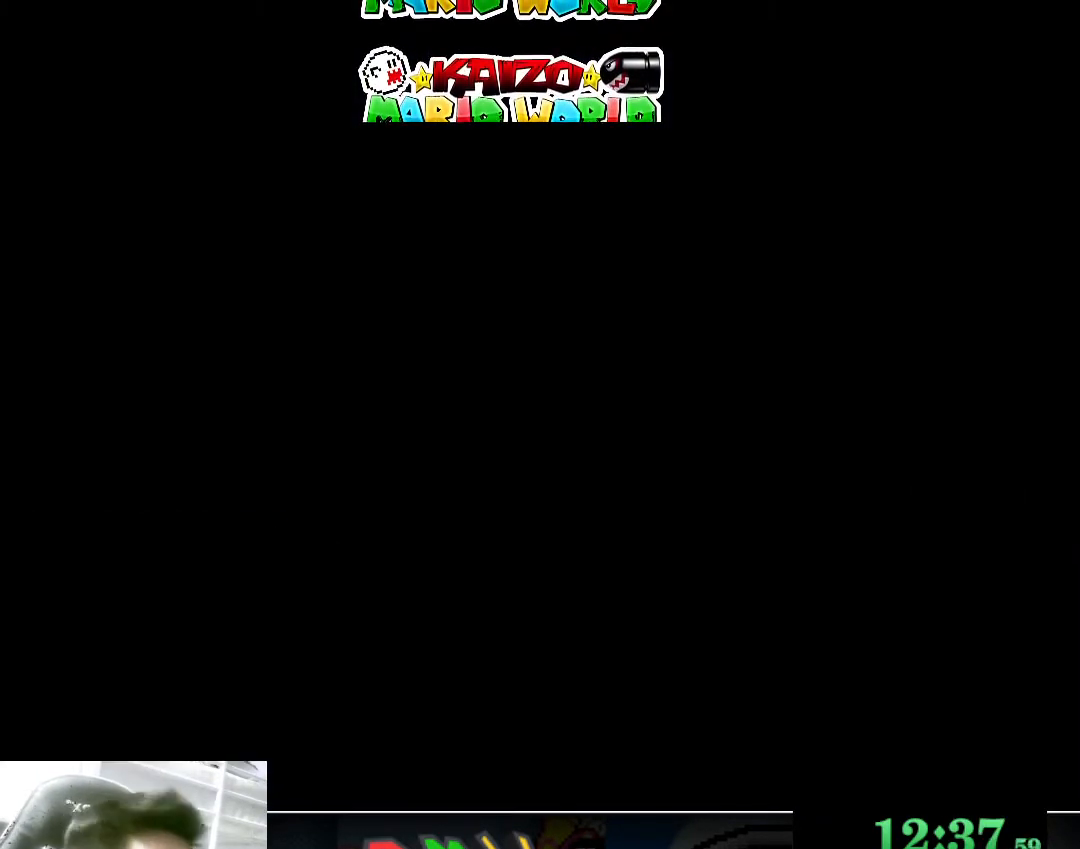
{"buttons": [], "left_stick": "center", "events": []}
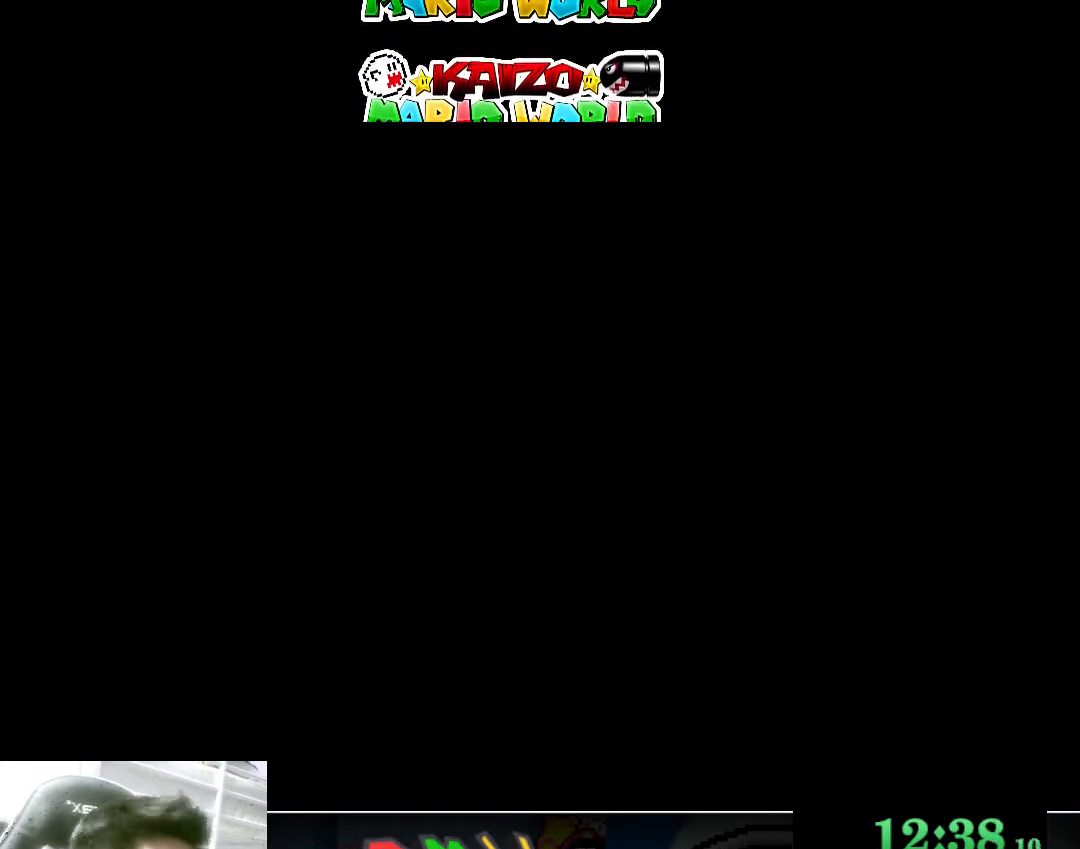
{"buttons": [], "left_stick": "center", "events": []}
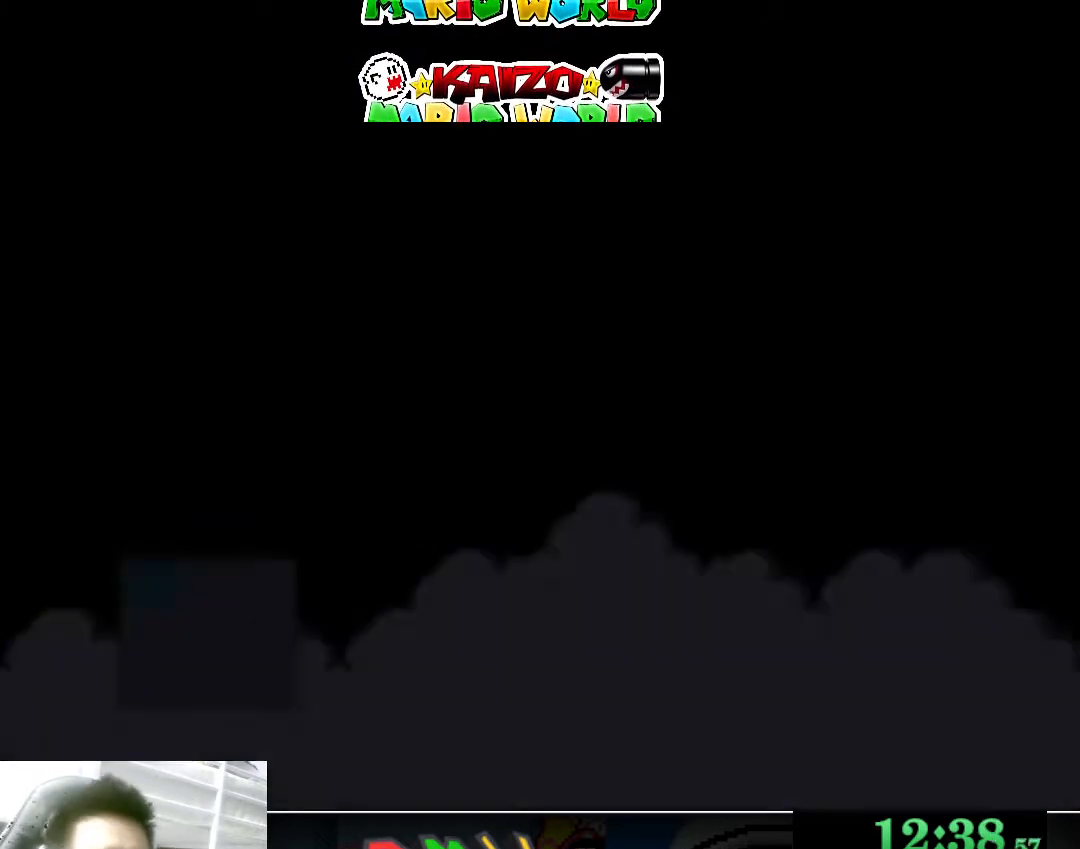
{"buttons": [], "left_stick": "center", "events": []}
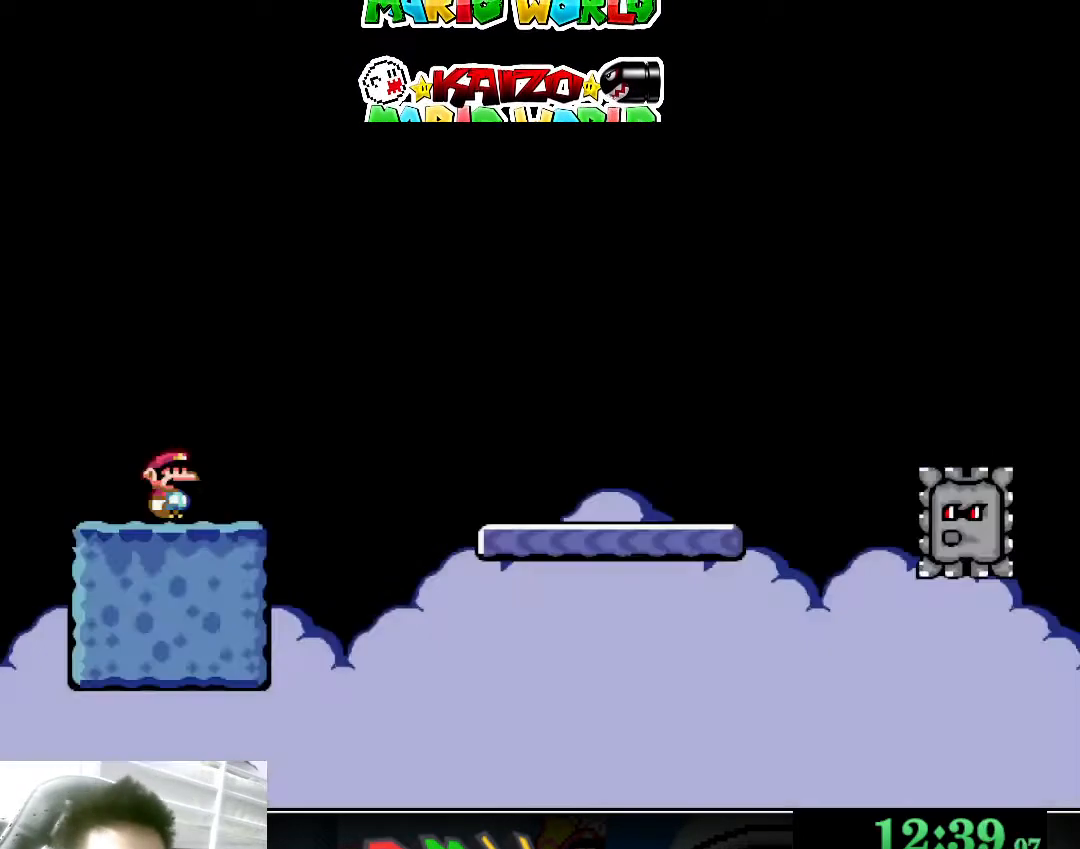
{"buttons": ["Y"], "left_stick": "center", "events": [[67, "Y", "down"], [100, "B", "down"], [200, "B", "up"]]}
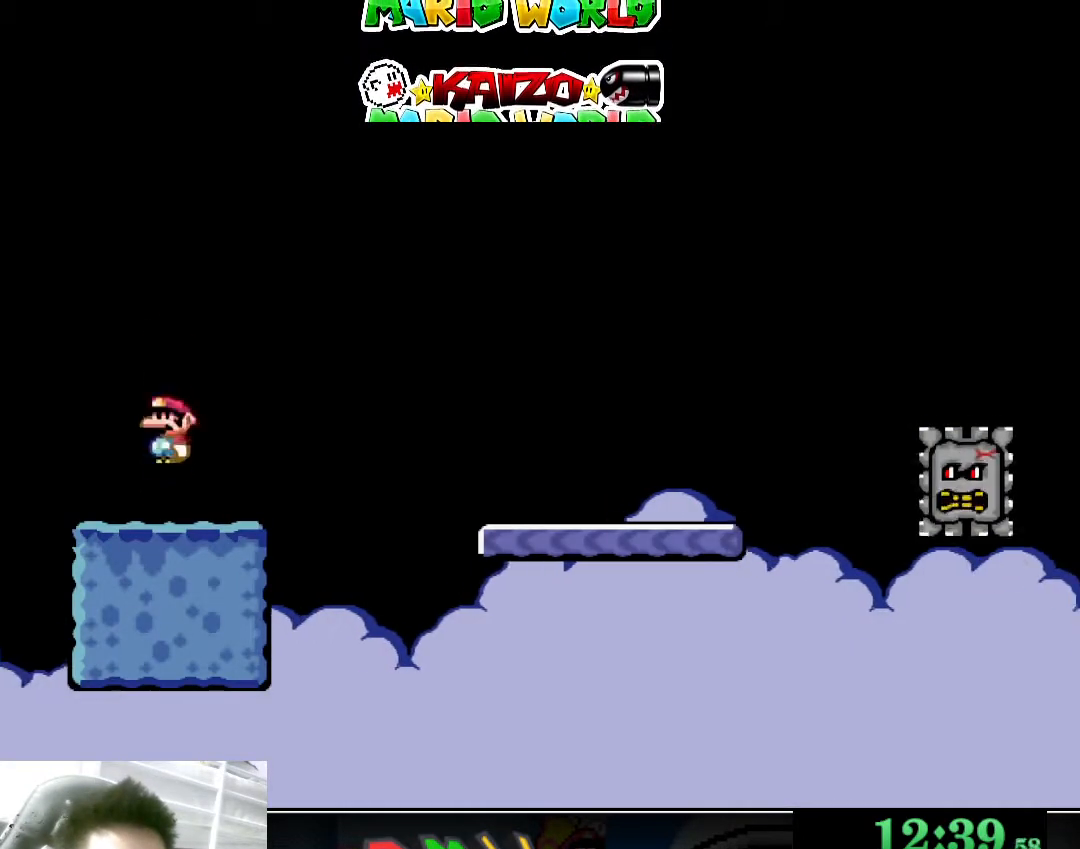
{"buttons": ["Y"], "left_stick": "center", "events": [[133, "B", "down"], [233, "B", "up"]]}
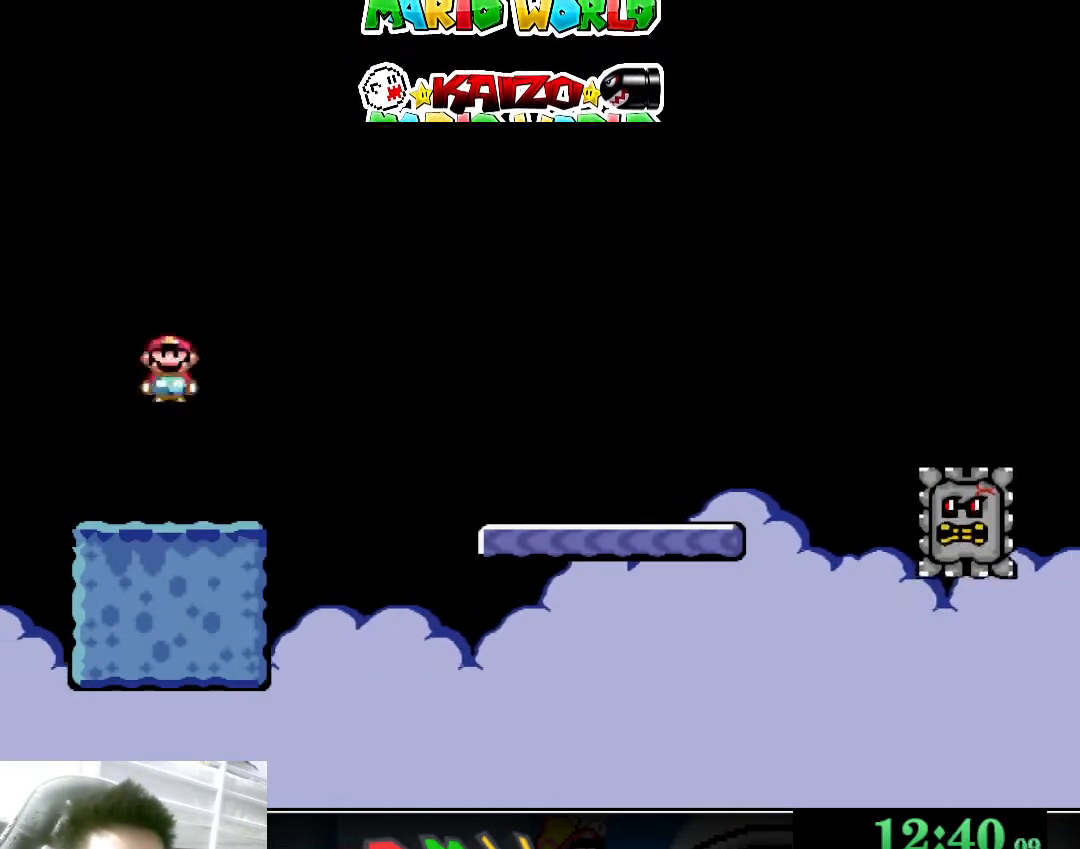
{"buttons": ["Y"], "left_stick": "center", "events": [[167, "left_stick", "down"], [467, "left_stick", "center"]]}
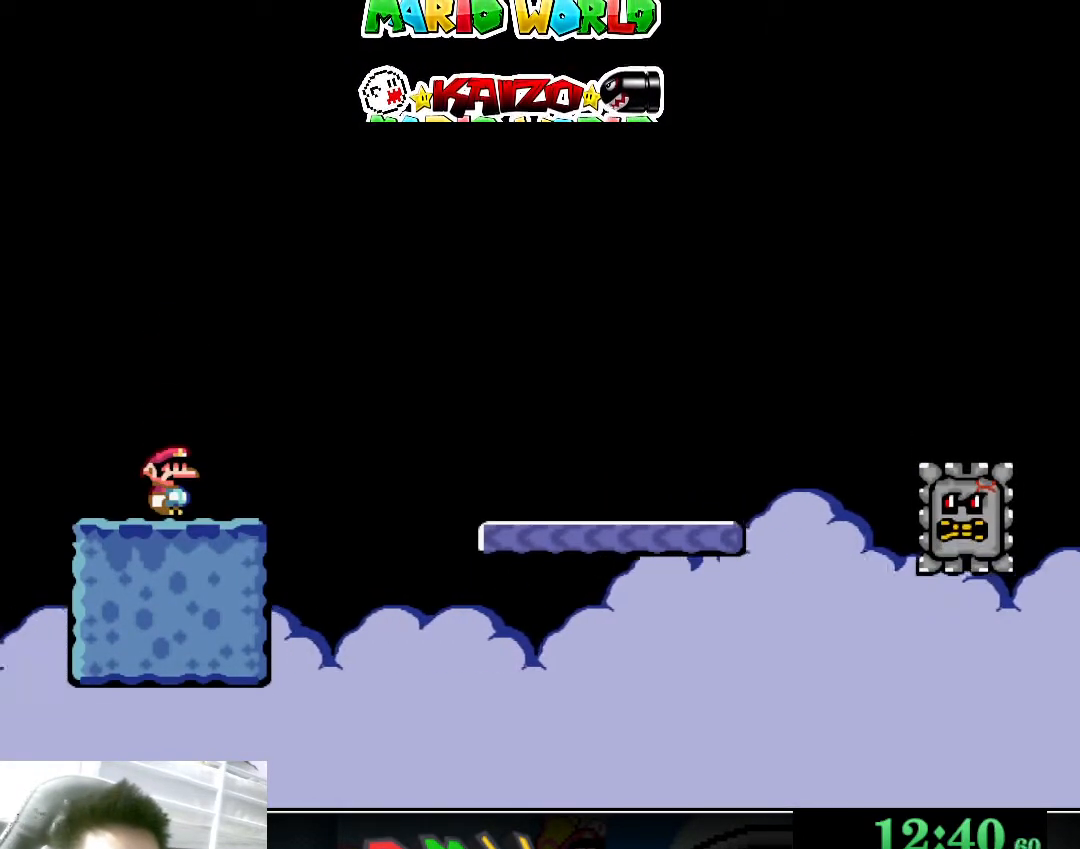
{"buttons": ["Y"], "left_stick": "center", "events": [[167, "Y", "up"], [267, "Y", "down"]]}
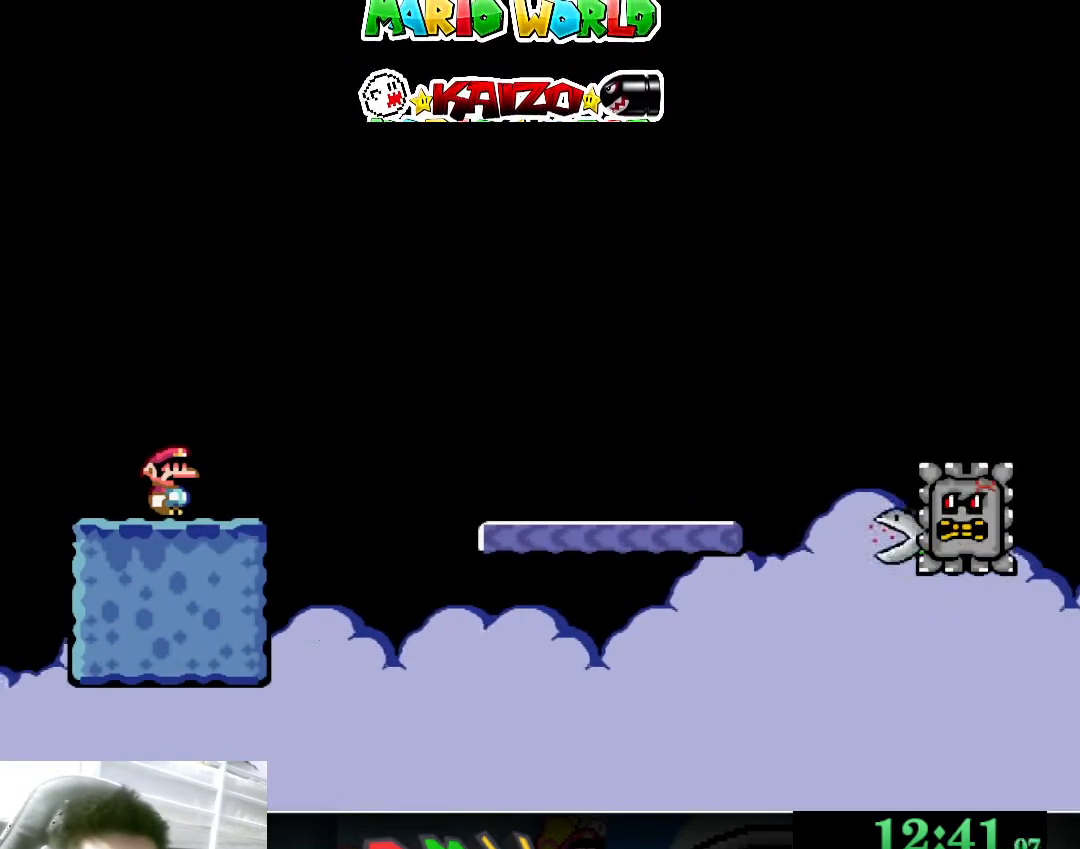
{"buttons": ["Y"], "left_stick": "center", "events": [[67, "left_stick", "down"], [200, "left_stick", "center"], [267, "left_stick", "down"], [400, "left_stick", "center"]]}
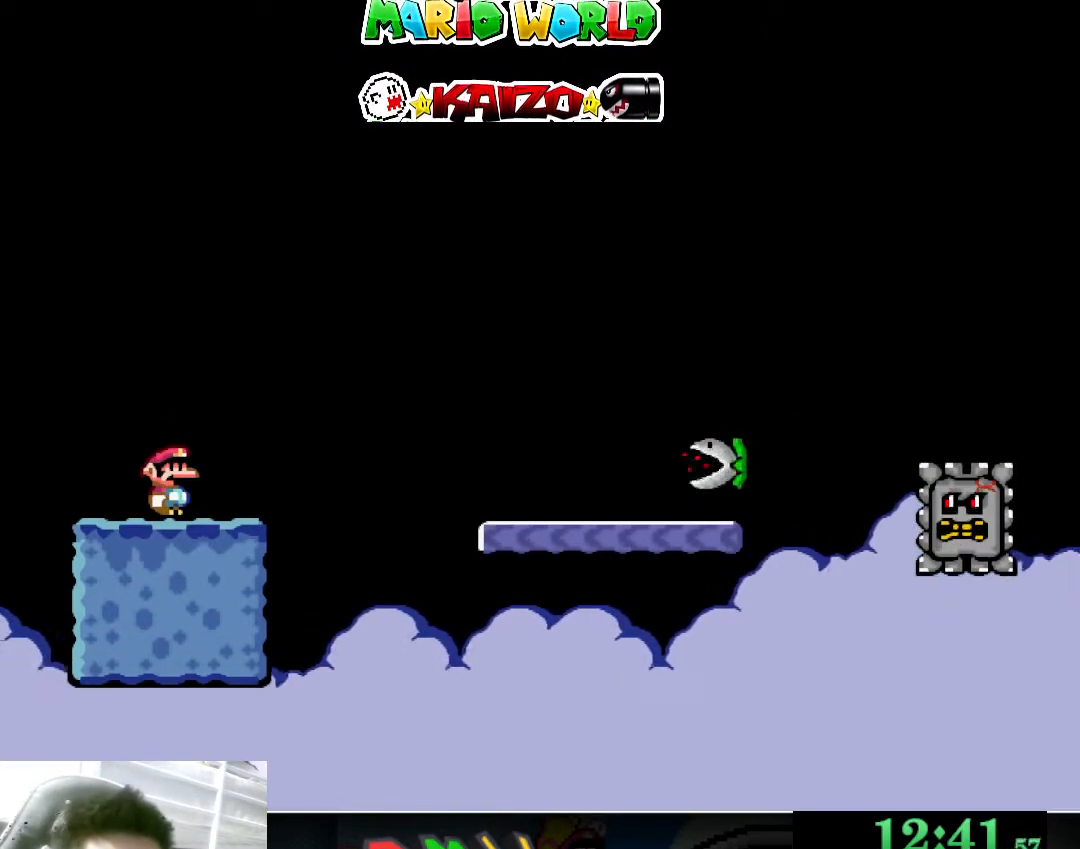
{"buttons": ["Y"], "left_stick": "center", "events": []}
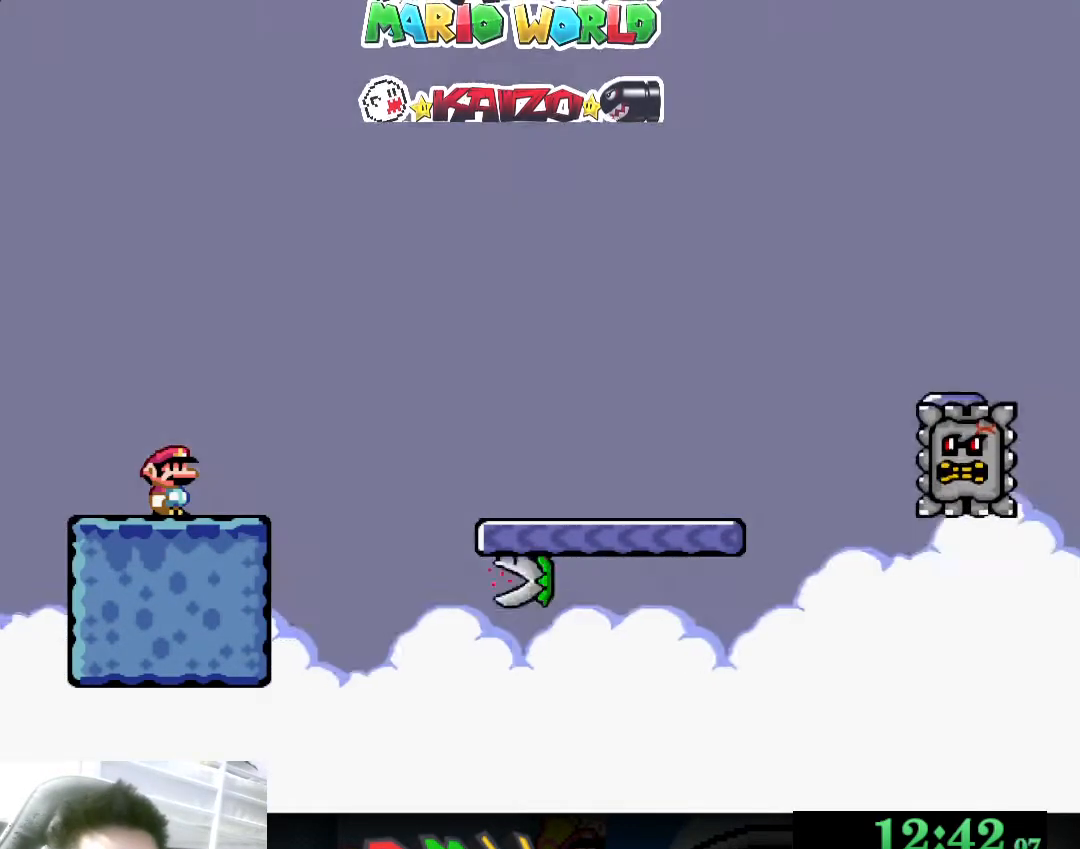
{"buttons": ["Y"], "left_stick": "right", "events": [[167, "B", "down"], [233, "left_stick", "right"], [500, "B", "up"]]}
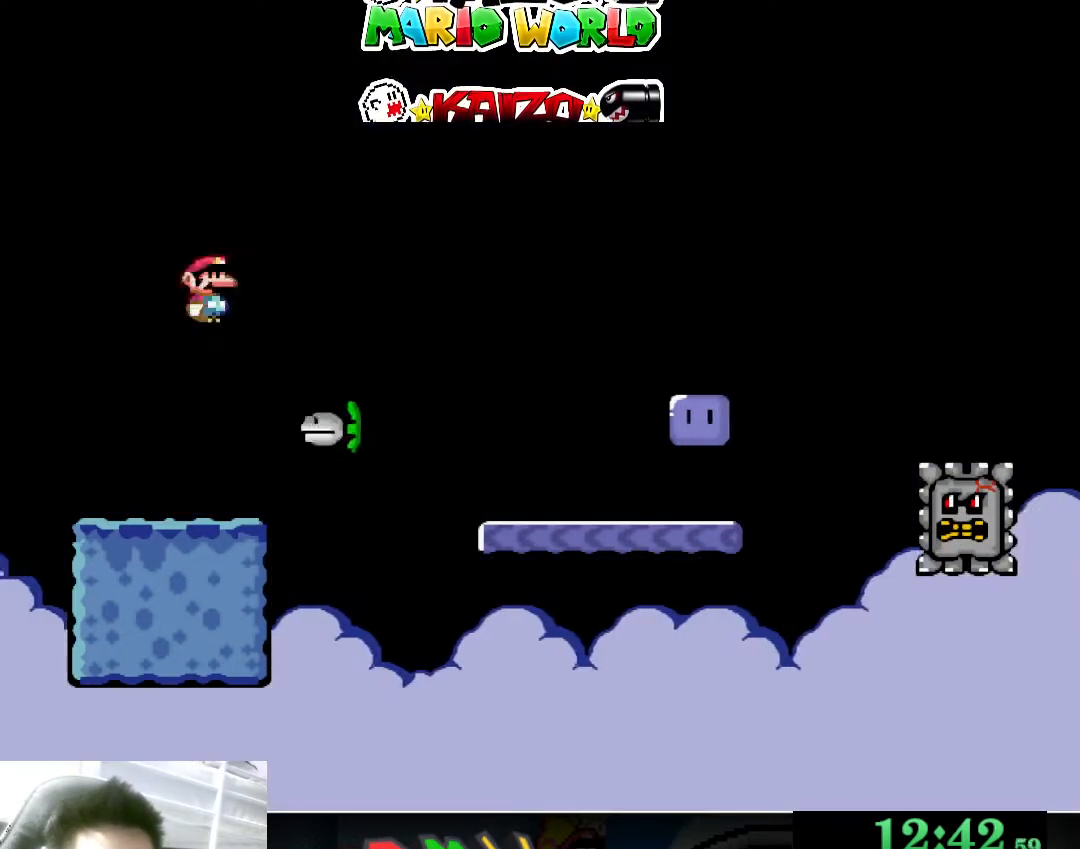
{"buttons": ["B", "Y"], "left_stick": "right", "events": [[67, "left_stick", "left"], [133, "B", "down"], [400, "left_stick", "right"]]}
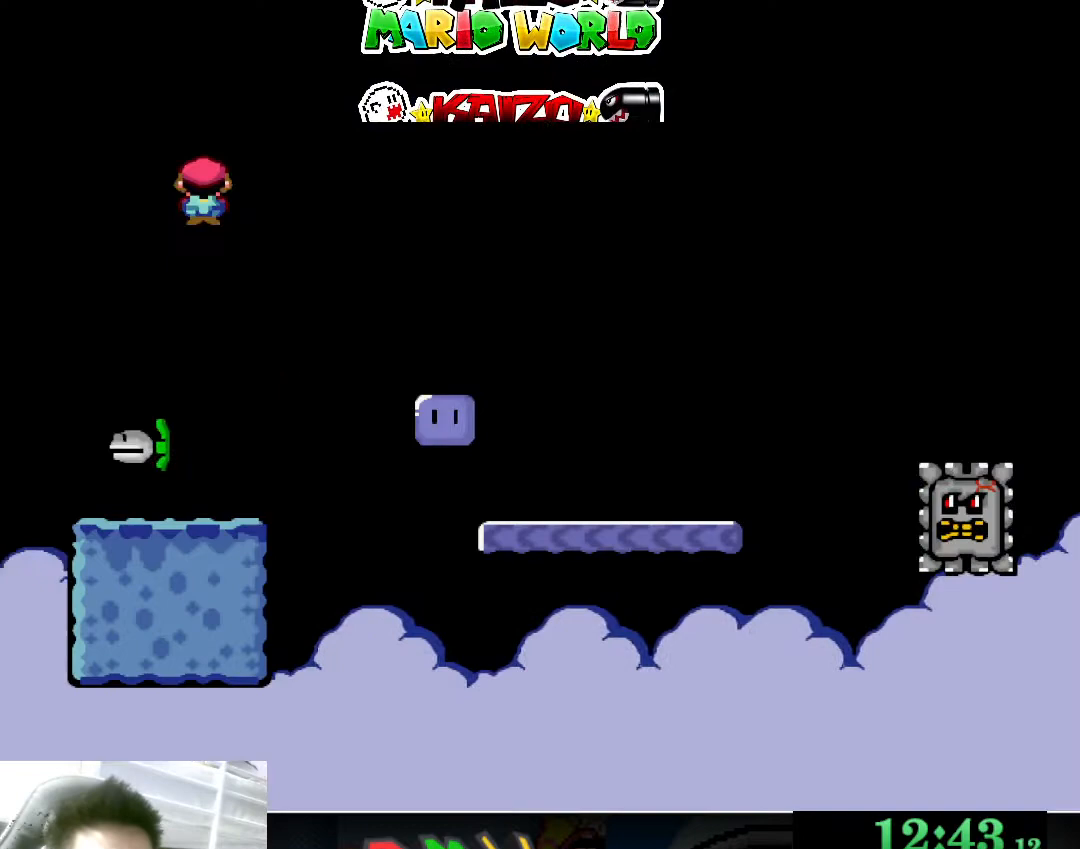
{"buttons": ["X"], "left_stick": "center", "events": [[33, "B", "up"], [167, "left_stick", "left"], [333, "Y", "up"], [367, "left_stick", "right"], [433, "left_stick", "center"], [500, "X", "down"]]}
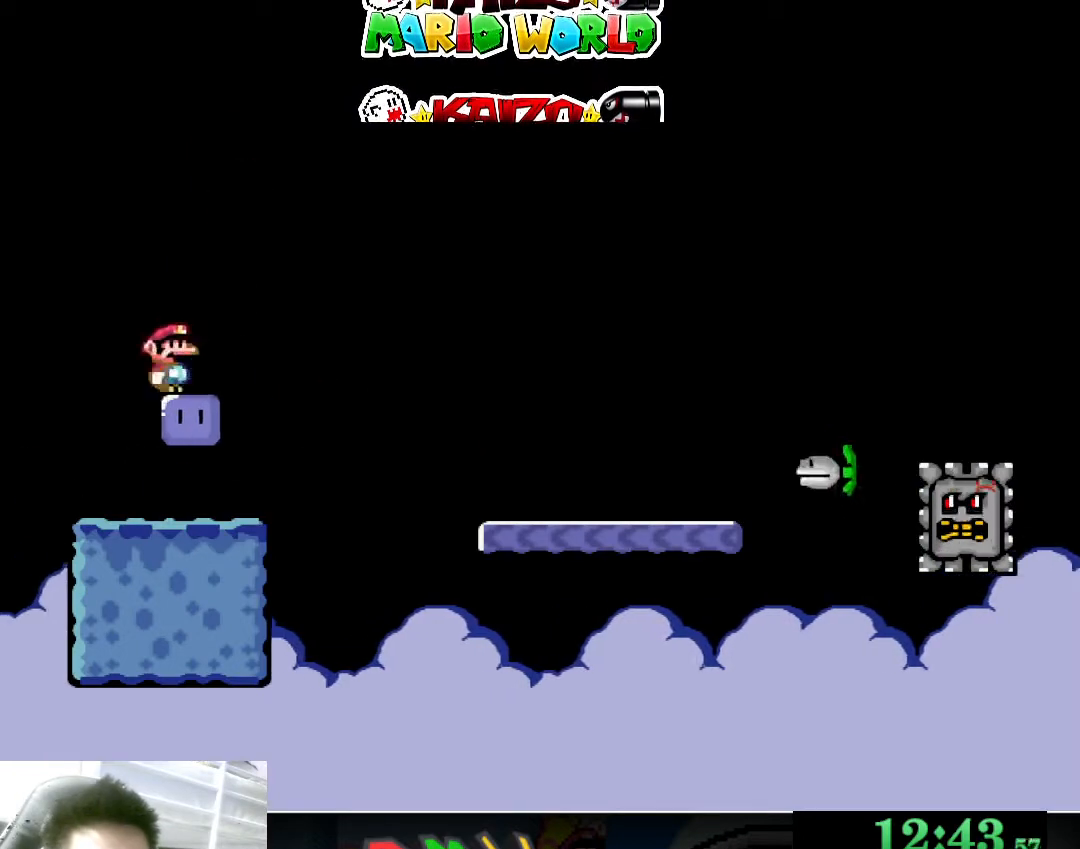
{"buttons": ["X"], "left_stick": "center", "events": [[200, "left_stick", "left"], [300, "left_stick", "right"], [467, "left_stick", "center"]]}
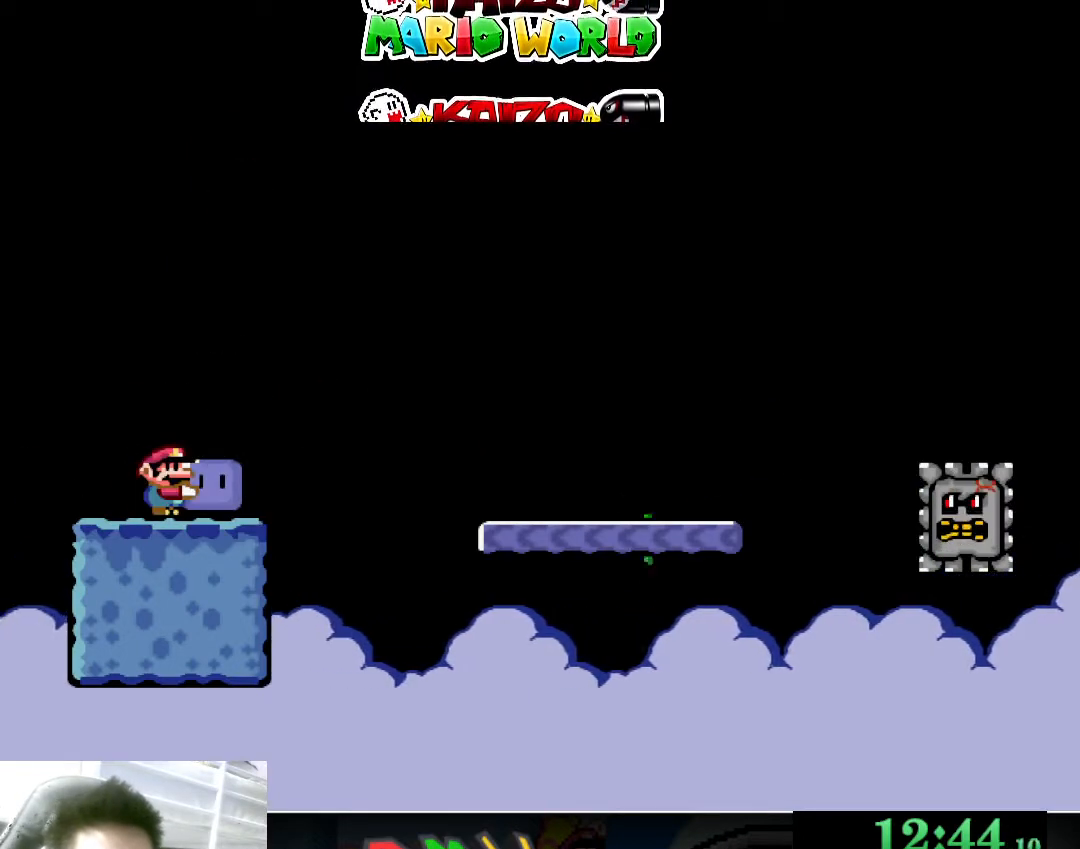
{"buttons": ["X"], "left_stick": "center", "events": []}
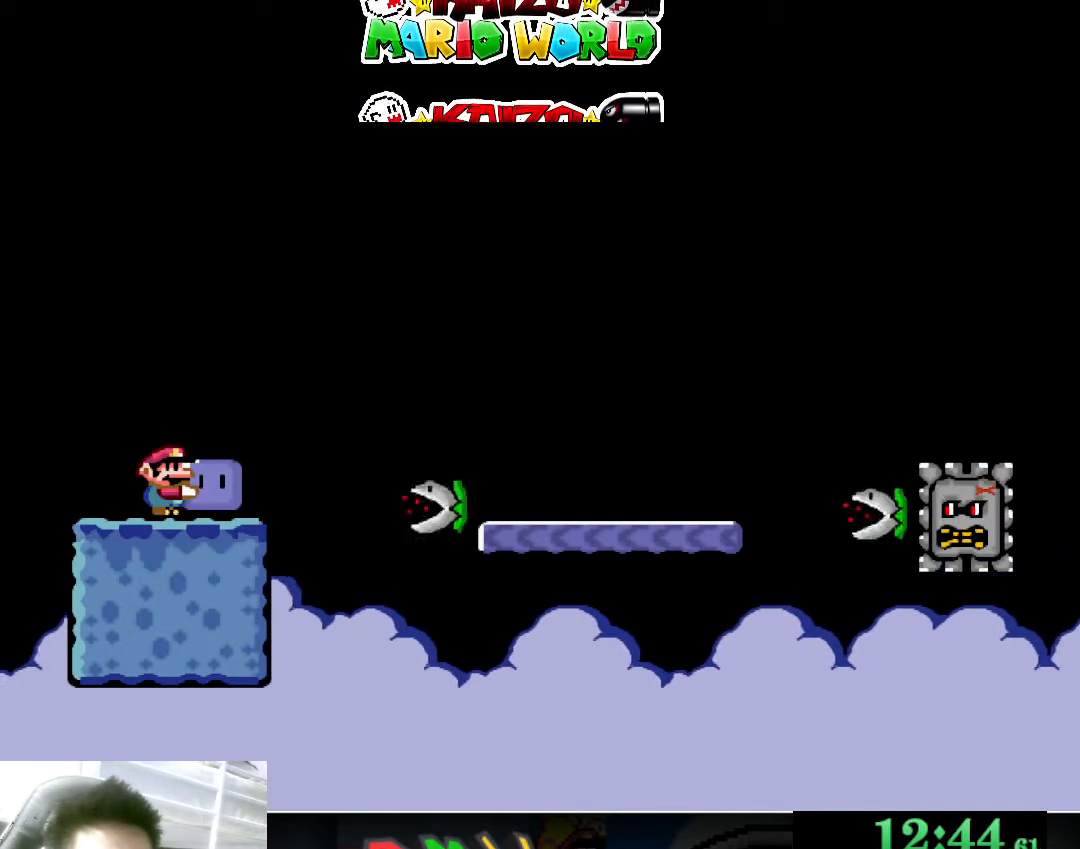
{"buttons": ["A", "X"], "left_stick": "right", "events": [[200, "A", "down"], [233, "left_stick", "right"]]}
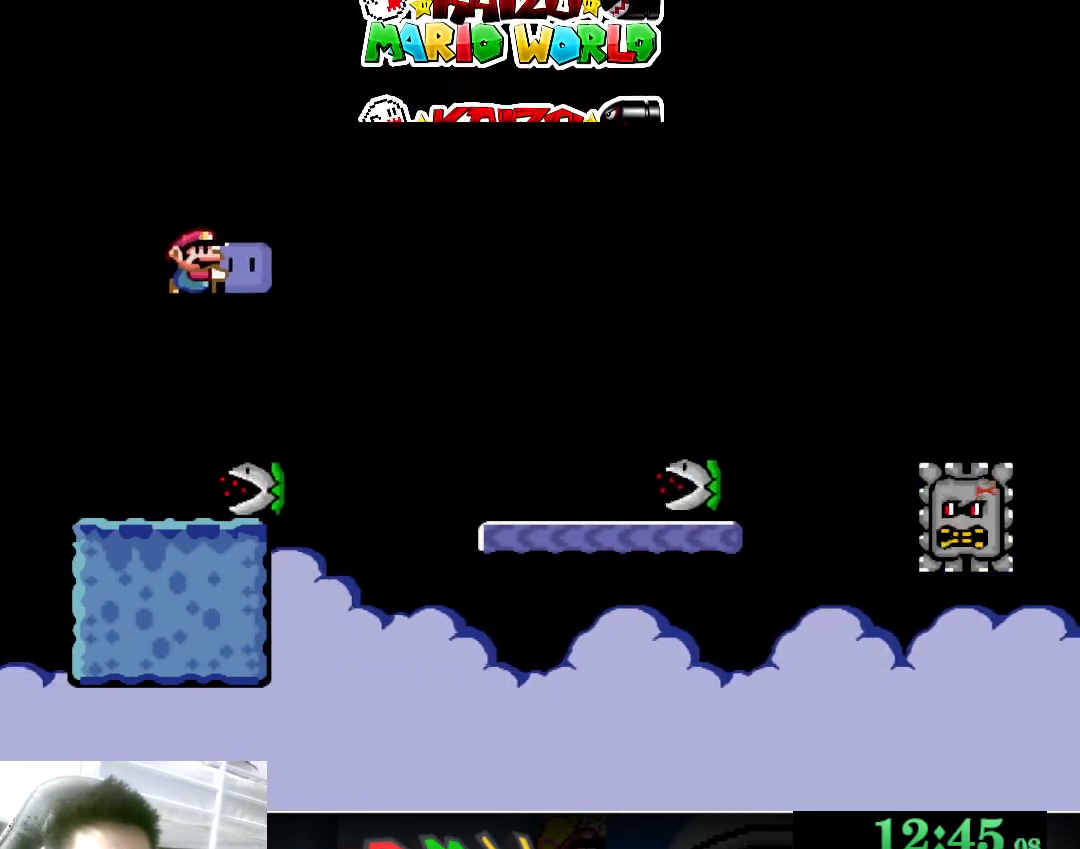
{"buttons": ["A", "X"], "left_stick": "right", "events": [[100, "left_stick", "left"], [133, "A", "up"], [333, "left_stick", "right"], [467, "A", "down"]]}
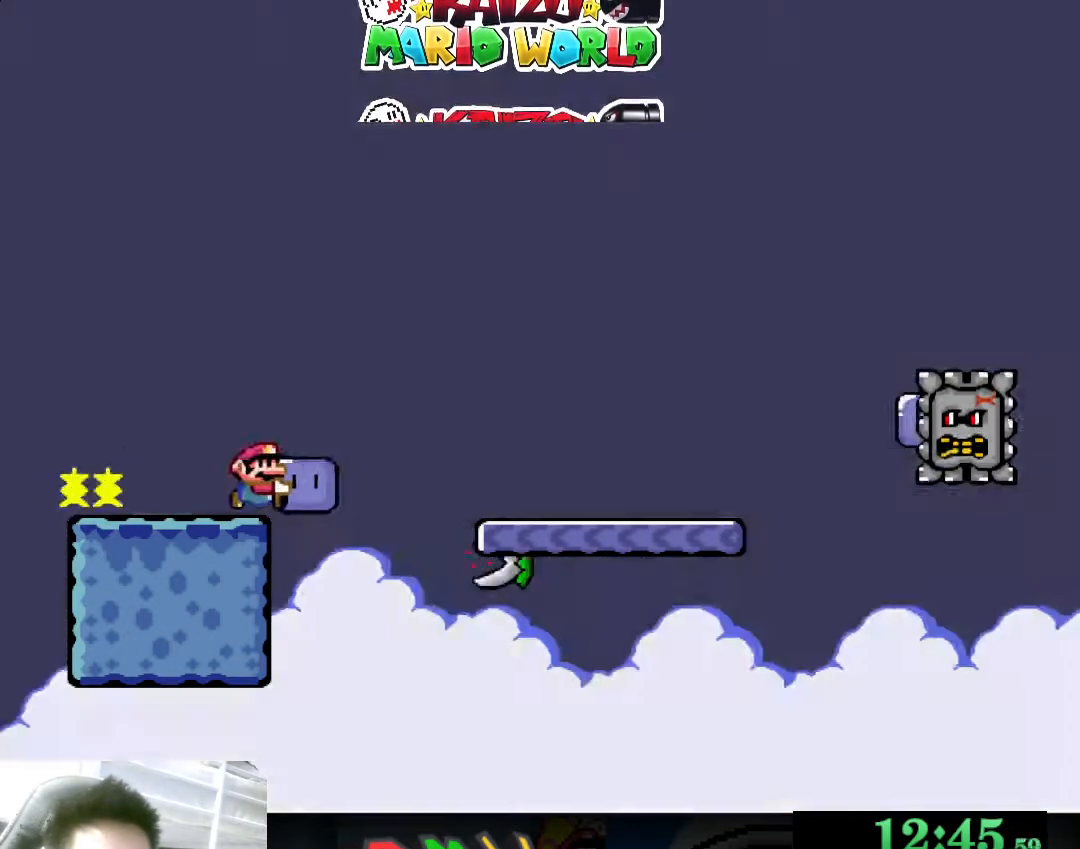
{"buttons": ["X"], "left_stick": "right", "events": [[400, "X", "up"], [433, "A", "up"], [467, "X", "down"]]}
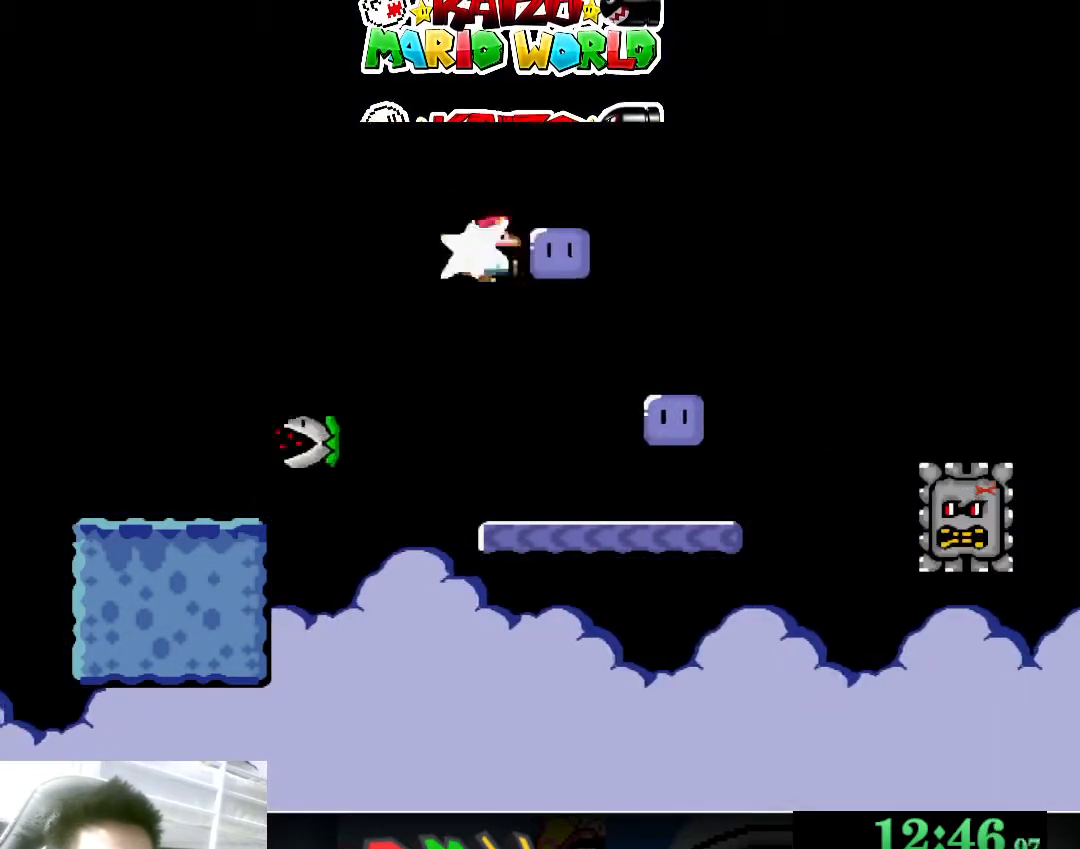
{"buttons": ["X"], "left_stick": "right", "events": [[67, "left_stick", "left"], [167, "X", "up"], [200, "left_stick", "right"], [267, "X", "down"]]}
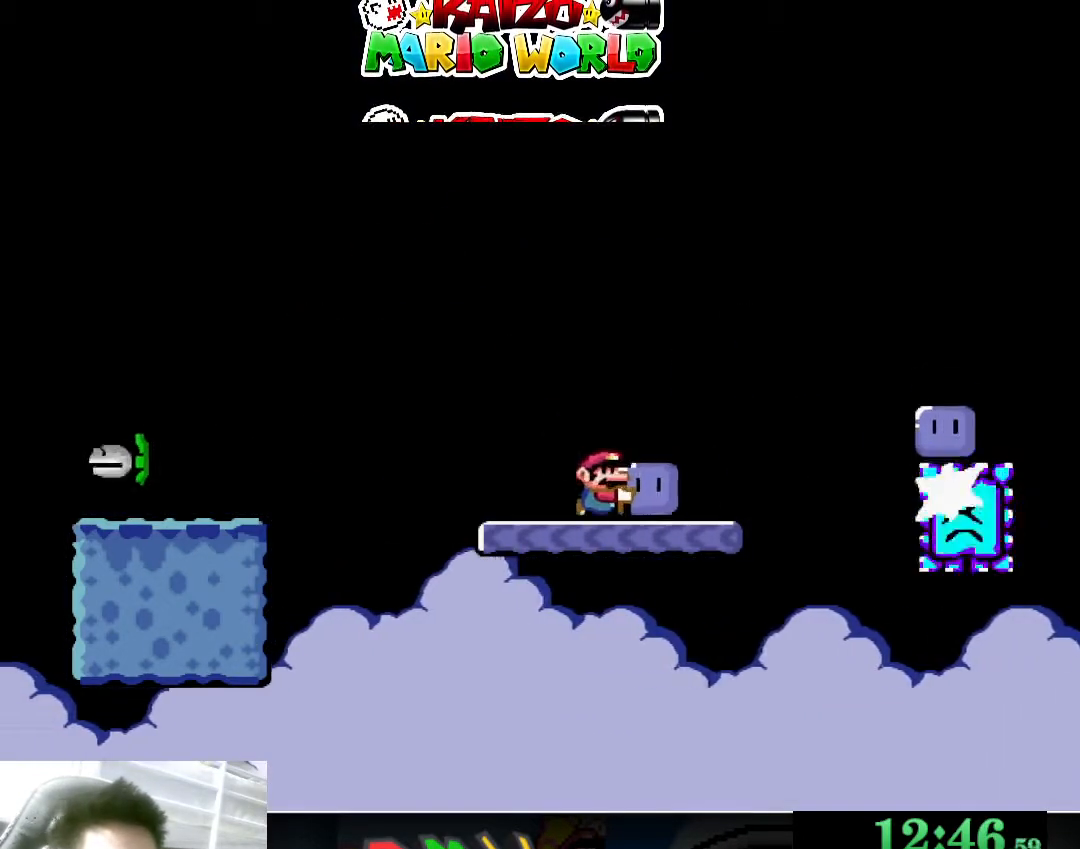
{"buttons": ["X"], "left_stick": "left", "events": [[67, "X", "up"], [133, "X", "down"], [200, "left_stick", "left"]]}
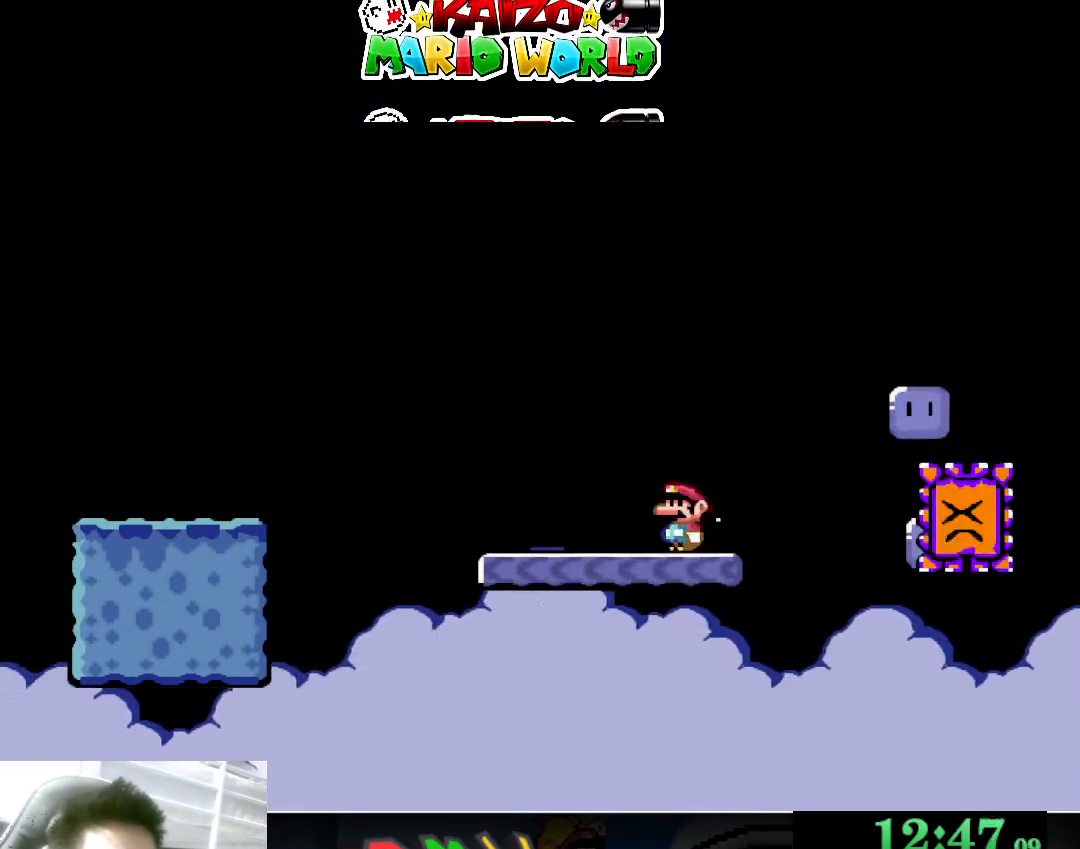
{"buttons": ["A", "X"], "left_stick": "left", "events": [[167, "A", "down"]]}
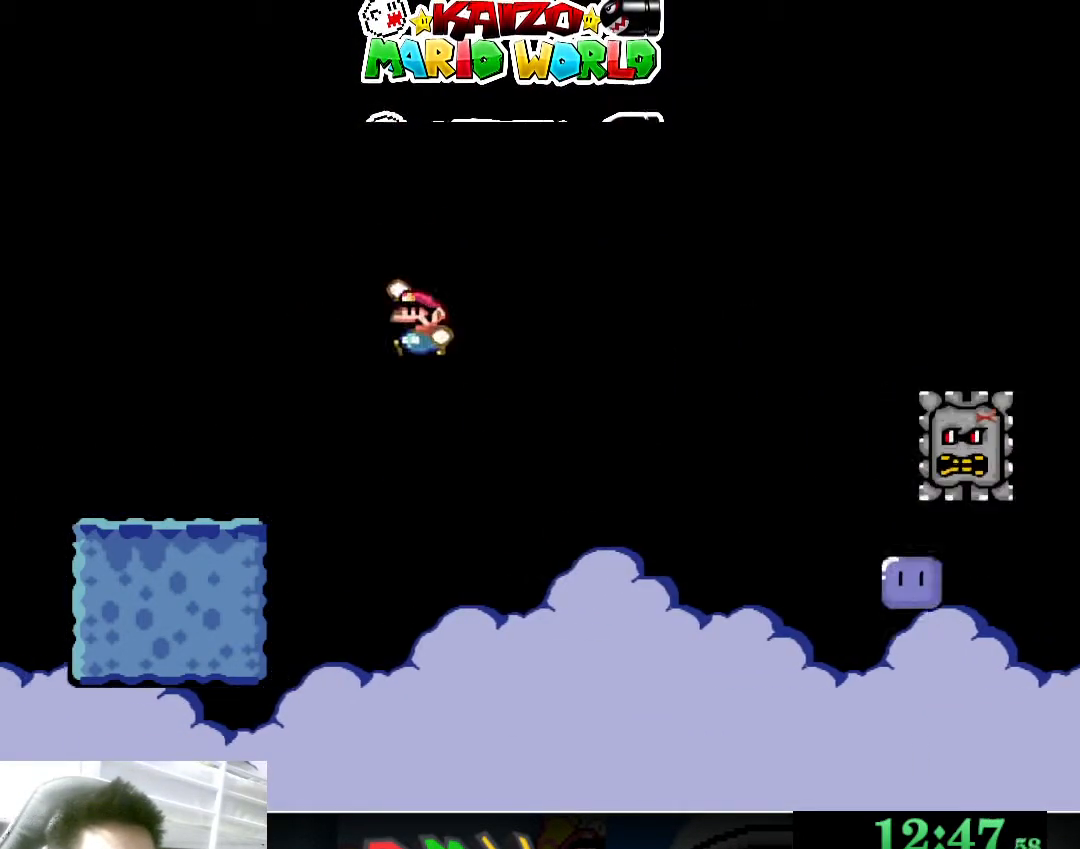
{"buttons": ["B", "Y"], "left_stick": "right", "events": [[33, "A", "up"], [400, "X", "up"], [433, "left_stick", "right"], [467, "Y", "down"], [500, "B", "down"]]}
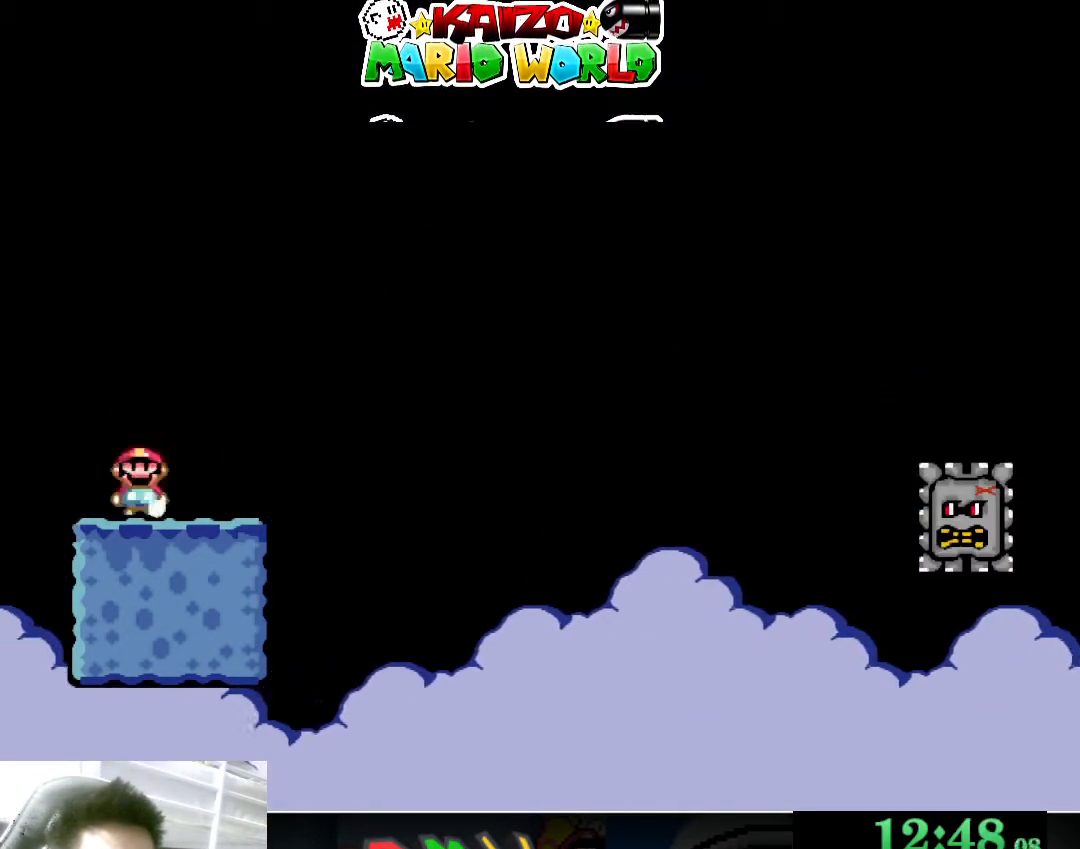
{"buttons": ["Y"], "left_stick": "up-right", "events": [[167, "B", "up"], [267, "left_stick", "left"], [400, "left_stick", "up-right"]]}
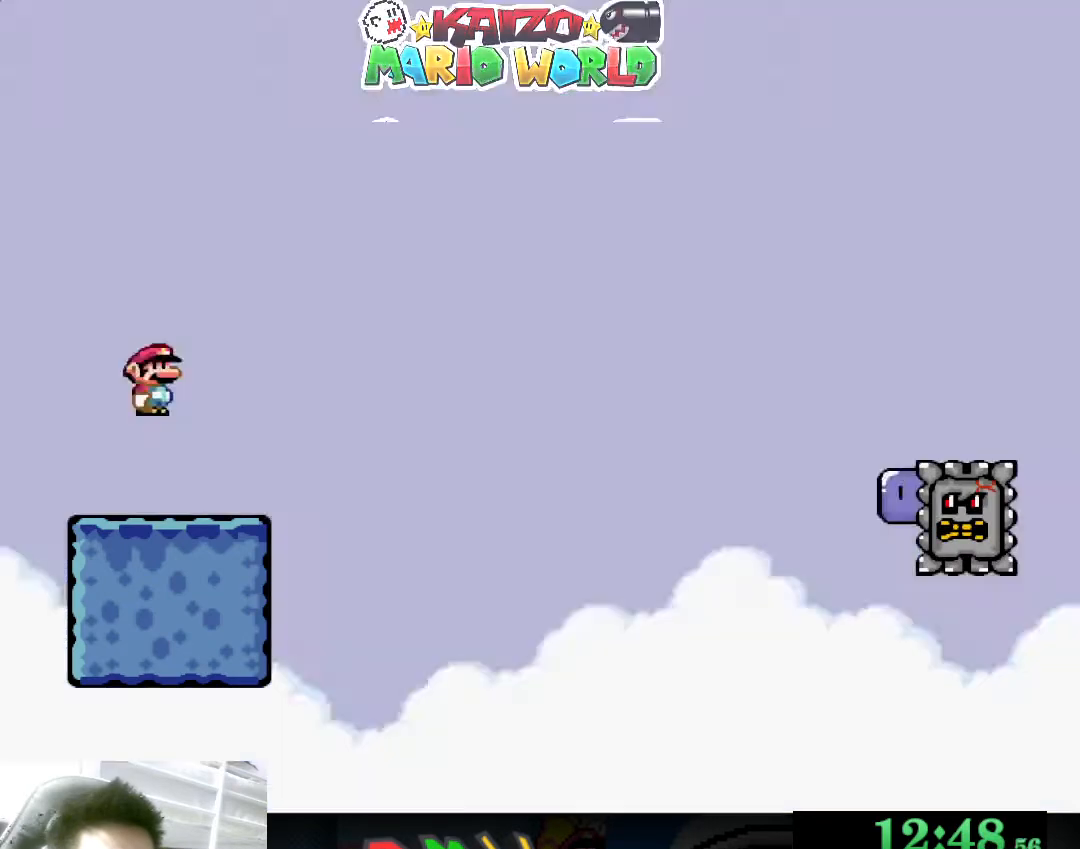
{"buttons": ["Y"], "left_stick": "center", "events": [[100, "left_stick", "down-left"], [167, "left_stick", "center"], [333, "Y", "up"], [433, "Y", "down"]]}
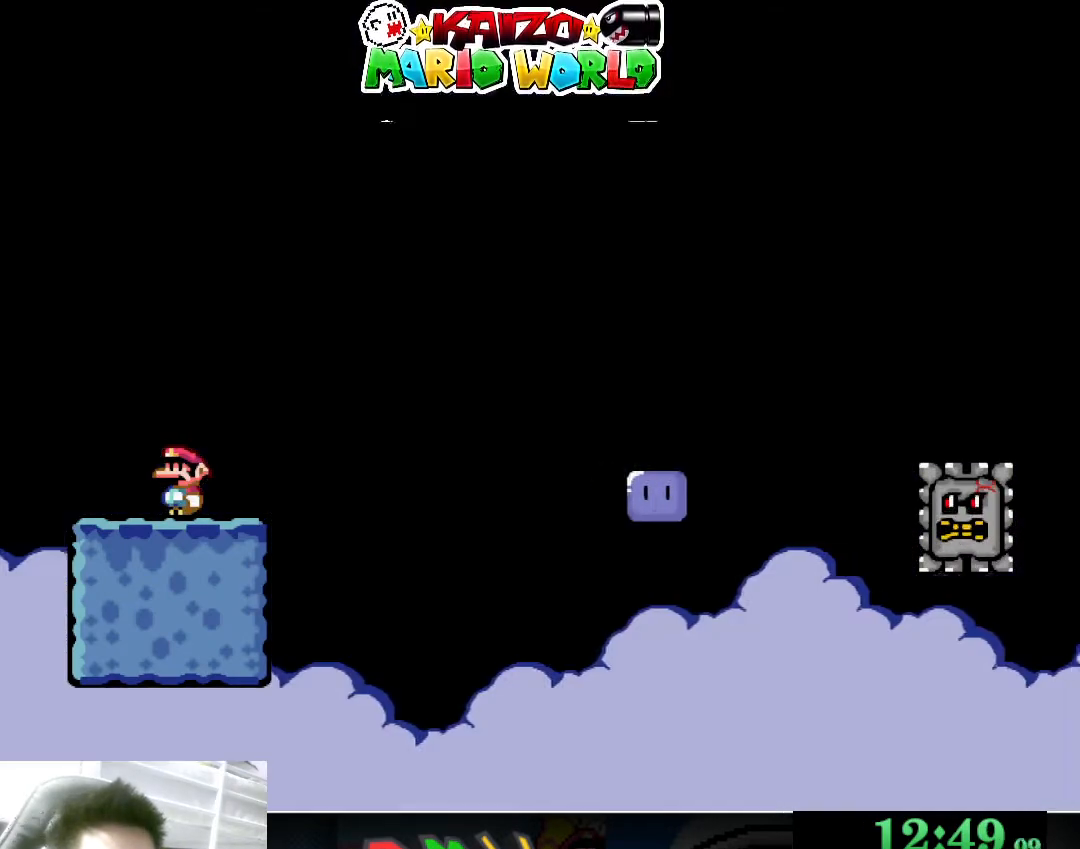
{"buttons": ["B", "Y"], "left_stick": "center", "events": [[133, "left_stick", "right"], [267, "left_stick", "center"], [433, "B", "down"]]}
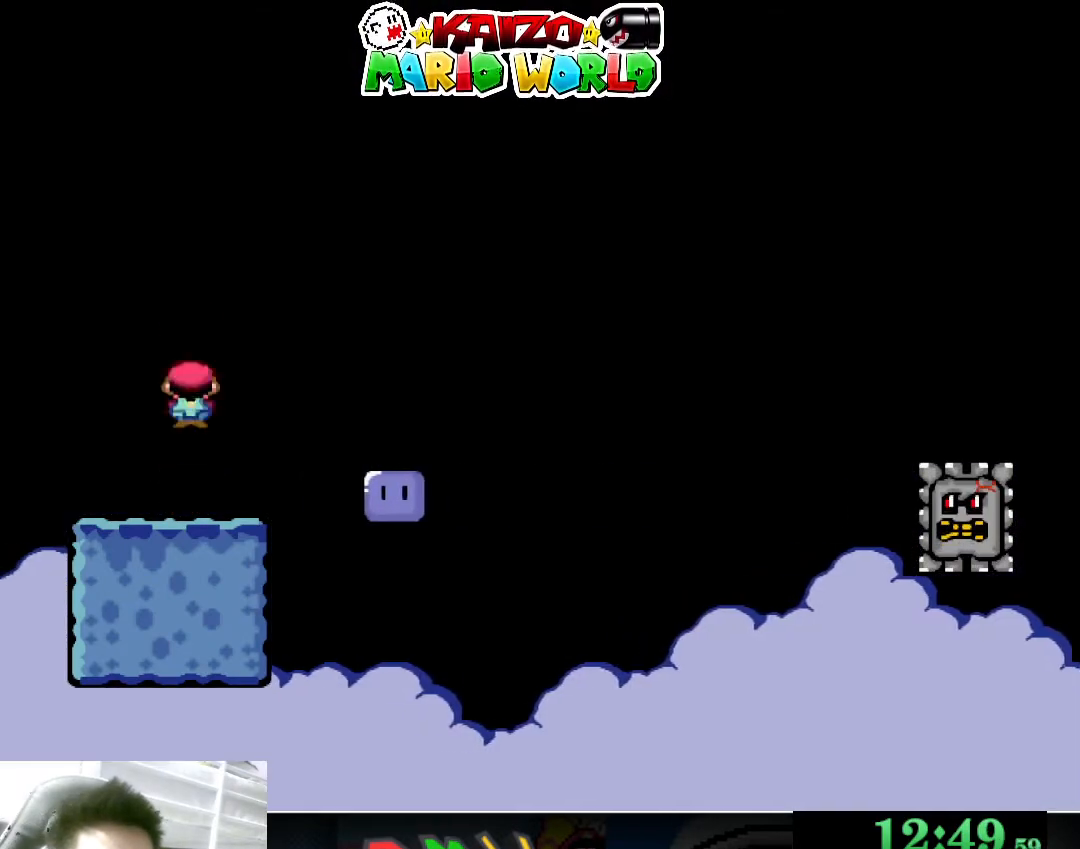
{"buttons": ["X"], "left_stick": "center", "events": [[67, "B", "up"], [100, "Y", "up"], [133, "left_stick", "right"], [233, "left_stick", "left"], [367, "left_stick", "center"], [467, "X", "down"]]}
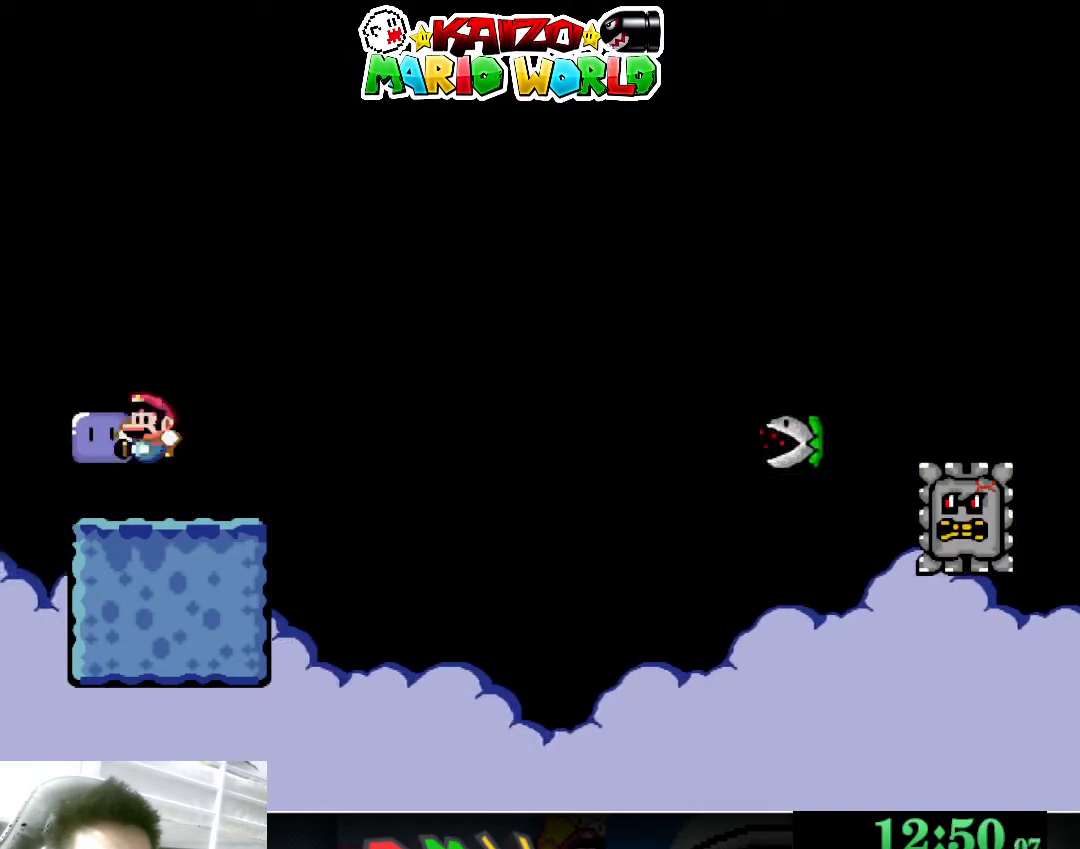
{"buttons": ["X"], "left_stick": "center", "events": []}
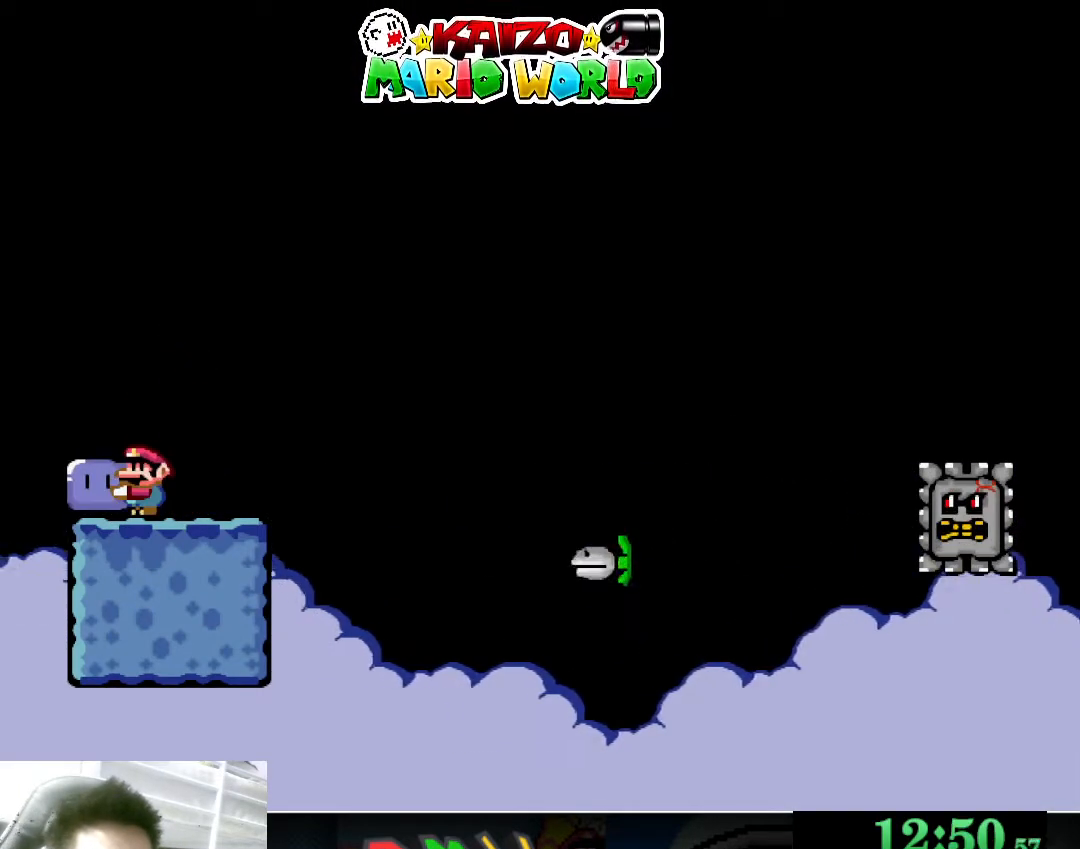
{"buttons": ["A", "X"], "left_stick": "right", "events": [[67, "left_stick", "right"], [300, "A", "down"]]}